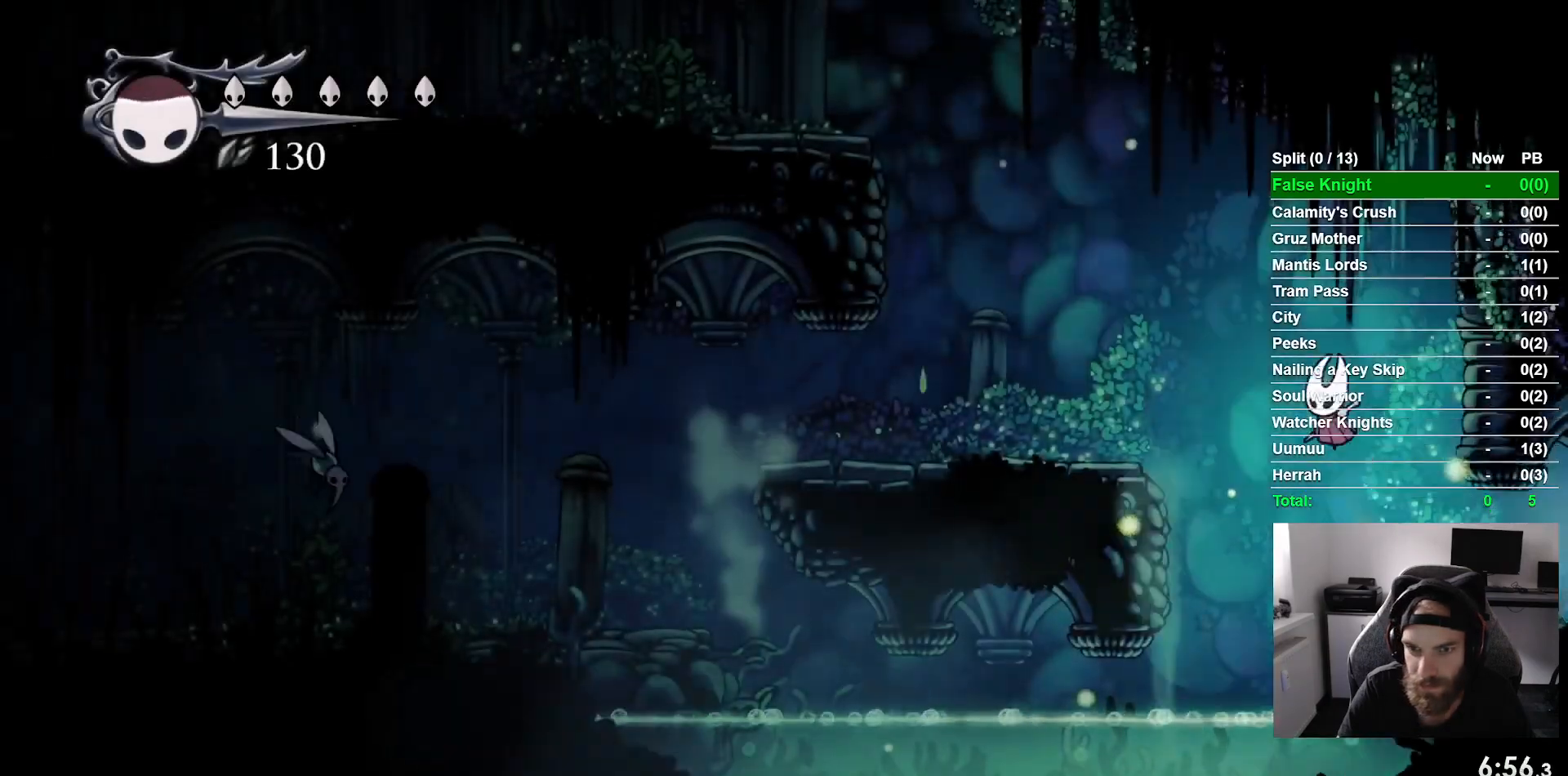
Gameplay with a controller (PlayStation layout); each line is a JSON object with the inputs held at the frame after it. "events" lists button and stick changes between this image and that frame as [ms after this image, input, new state], when the widget could be followed in between. Not read: right_stick.
{"buttons": ["DPAD_LEFT"], "left_stick": "center", "events": [[300, "CROSS", "up"]]}
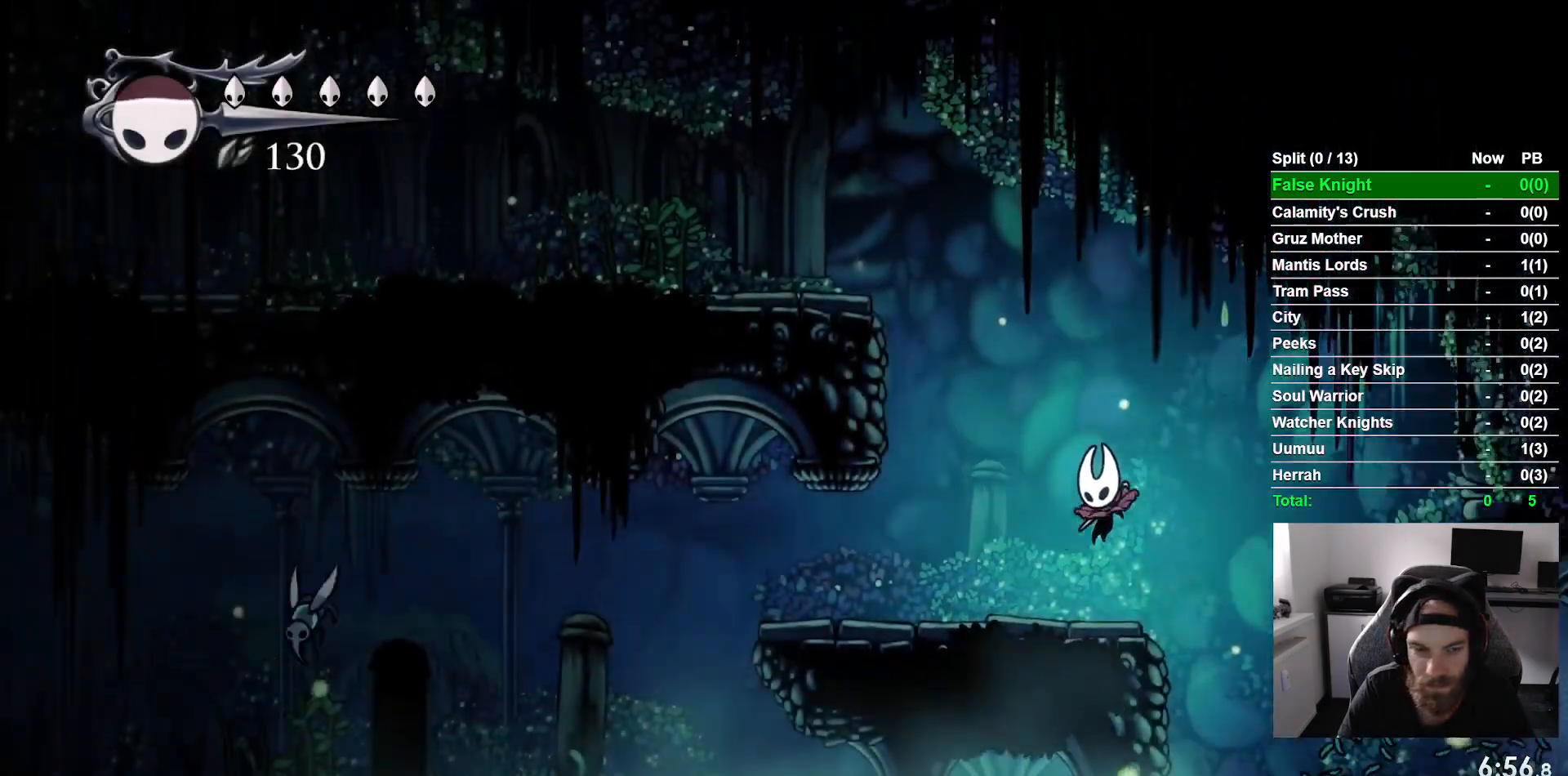
{"buttons": ["DPAD_UP", "DPAD_LEFT"], "left_stick": "center"}
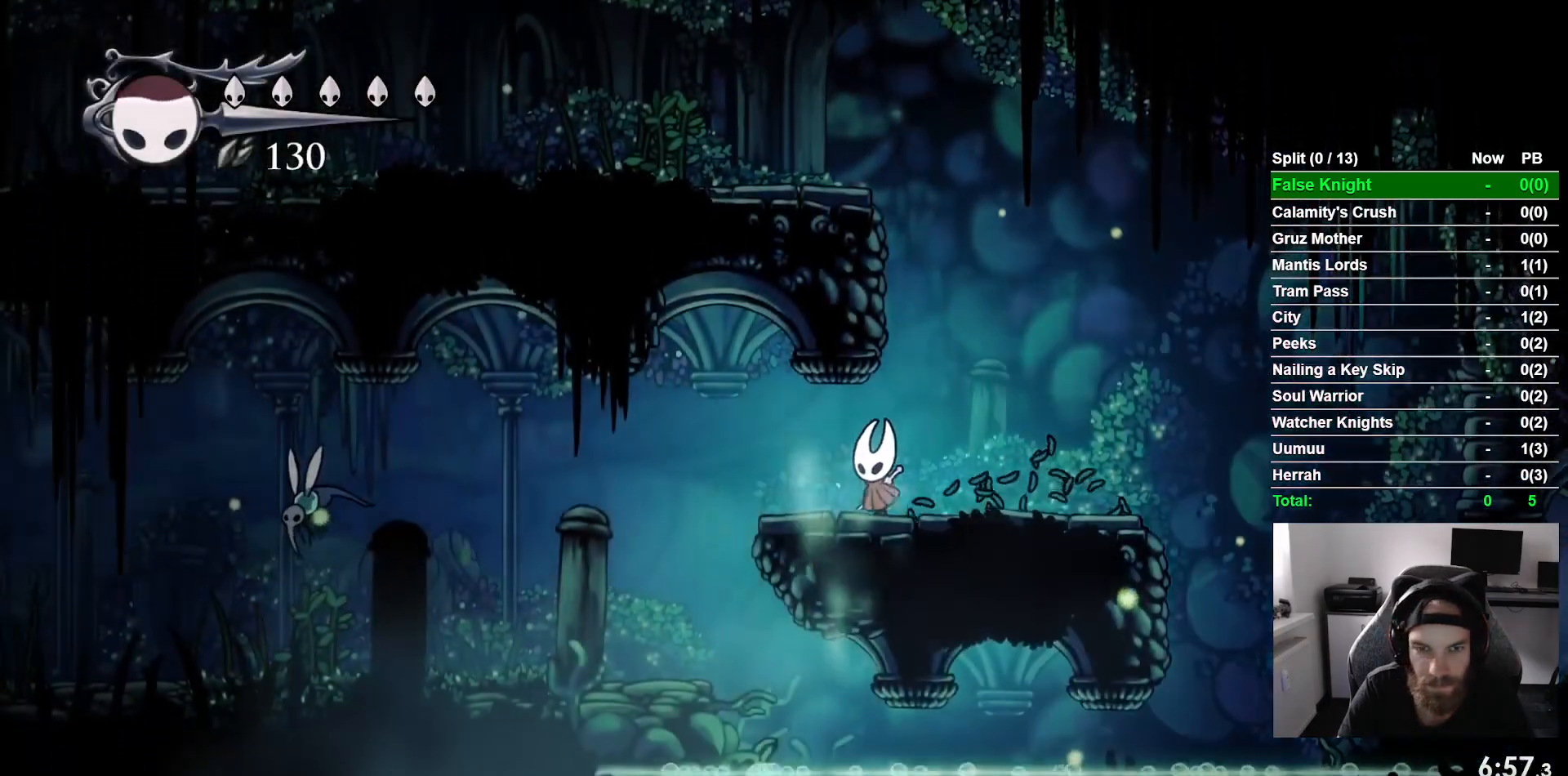
{"buttons": ["DPAD_UP", "DPAD_LEFT"], "left_stick": "center"}
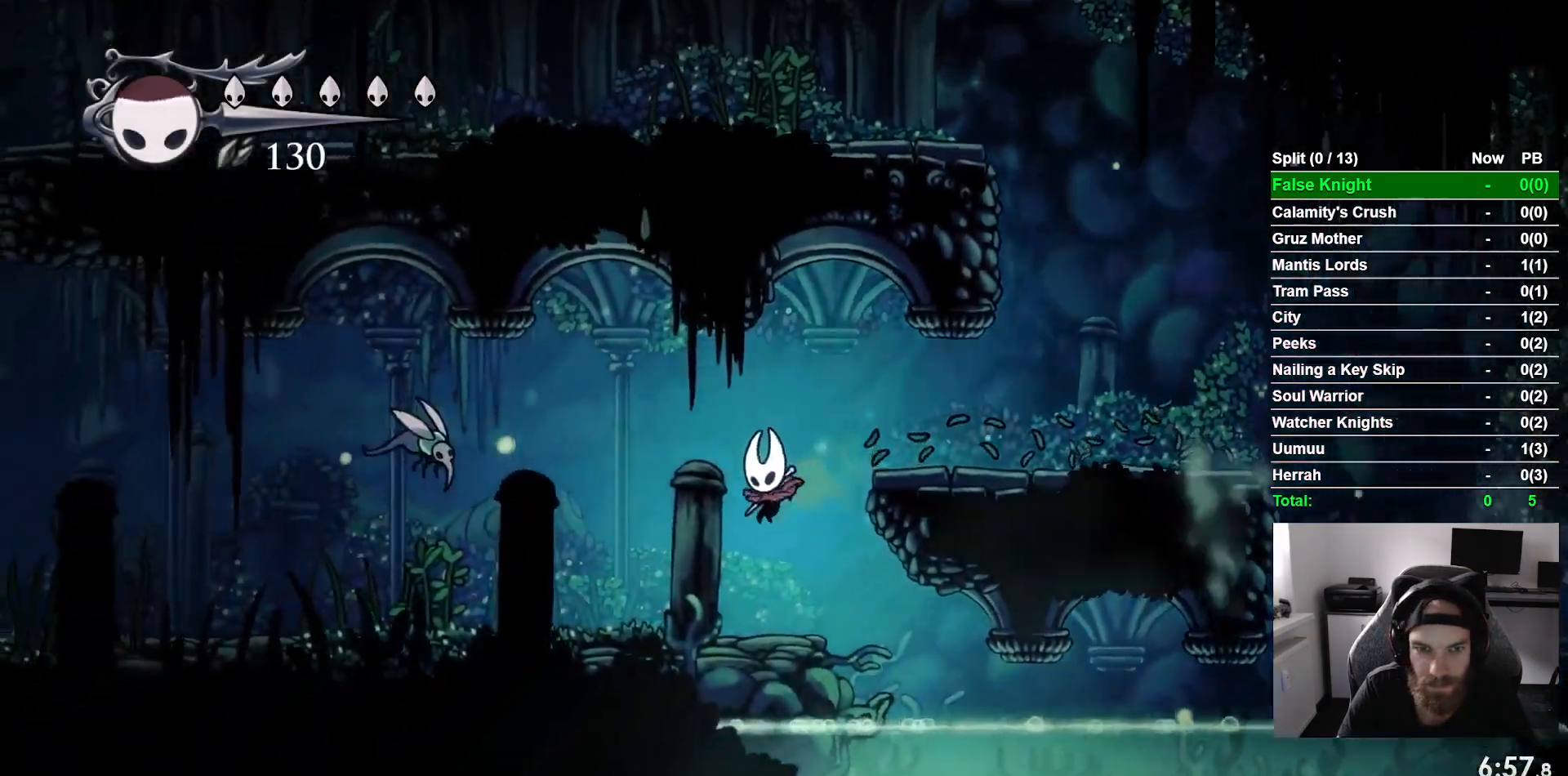
{"buttons": ["DPAD_UP", "DPAD_LEFT"], "left_stick": "center", "events": []}
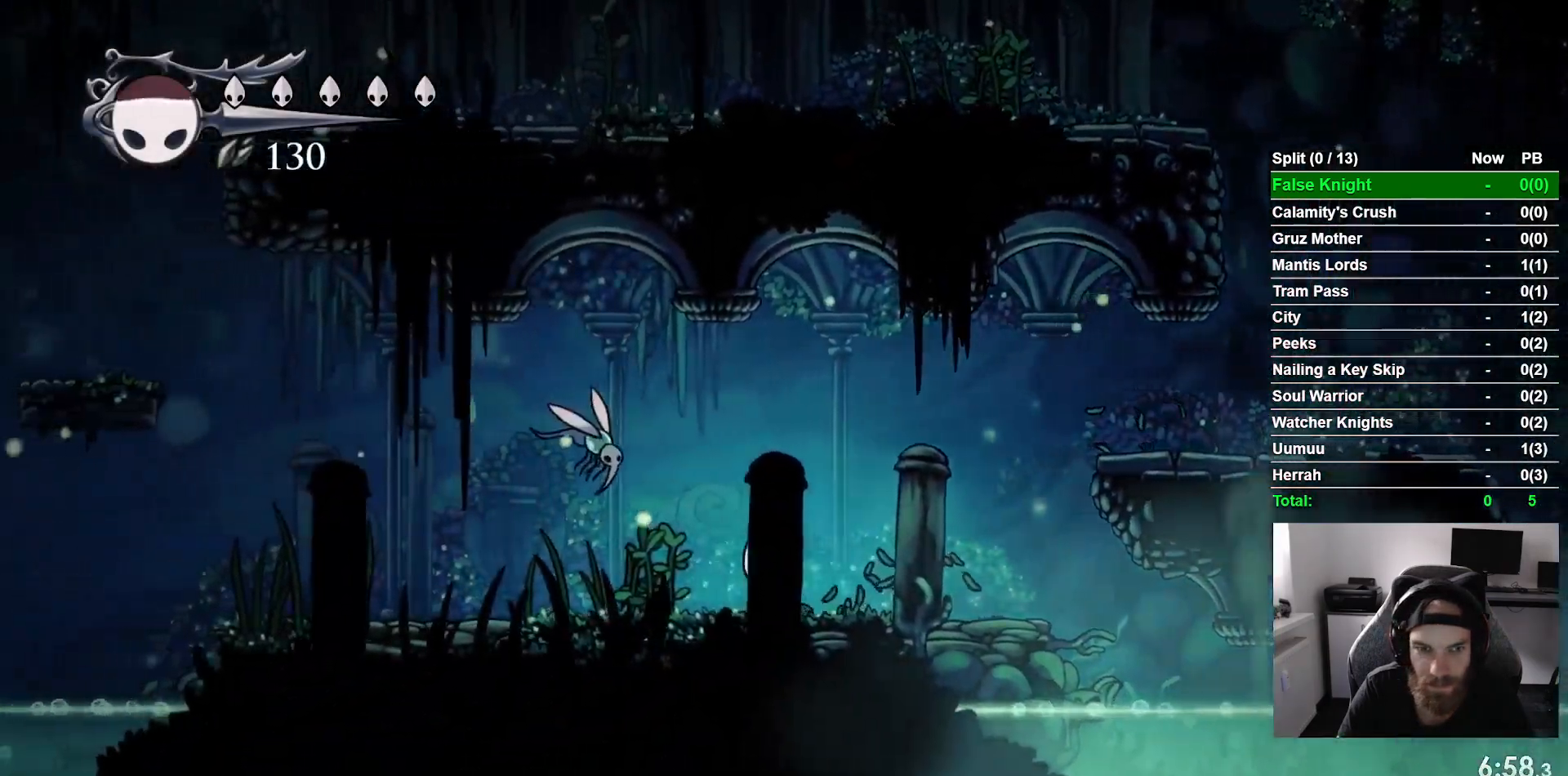
{"buttons": ["DPAD_LEFT"], "left_stick": "center"}
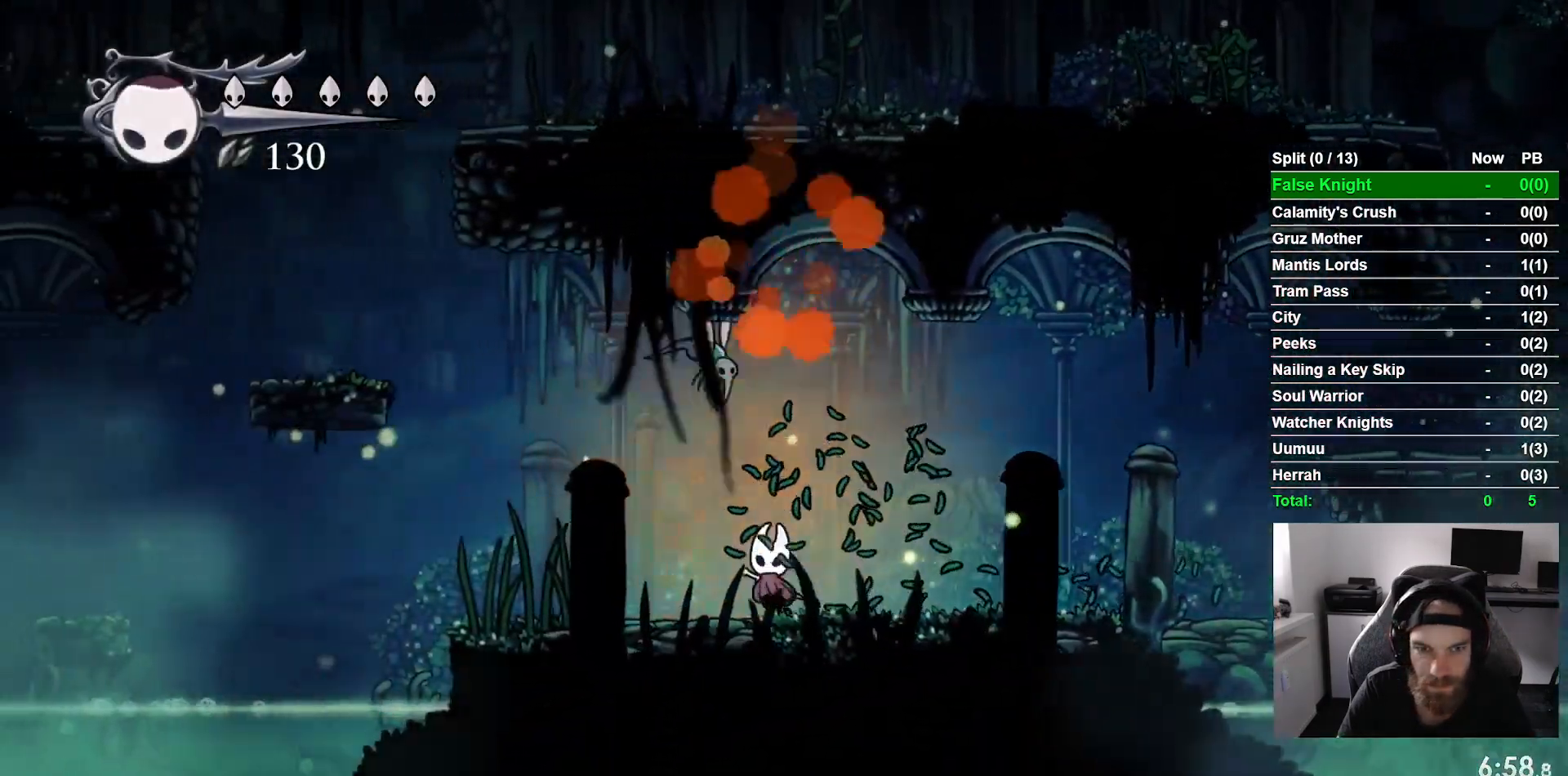
{"buttons": ["CROSS", "DPAD_LEFT"], "left_stick": "center", "events": [[450, "CROSS", "down"]]}
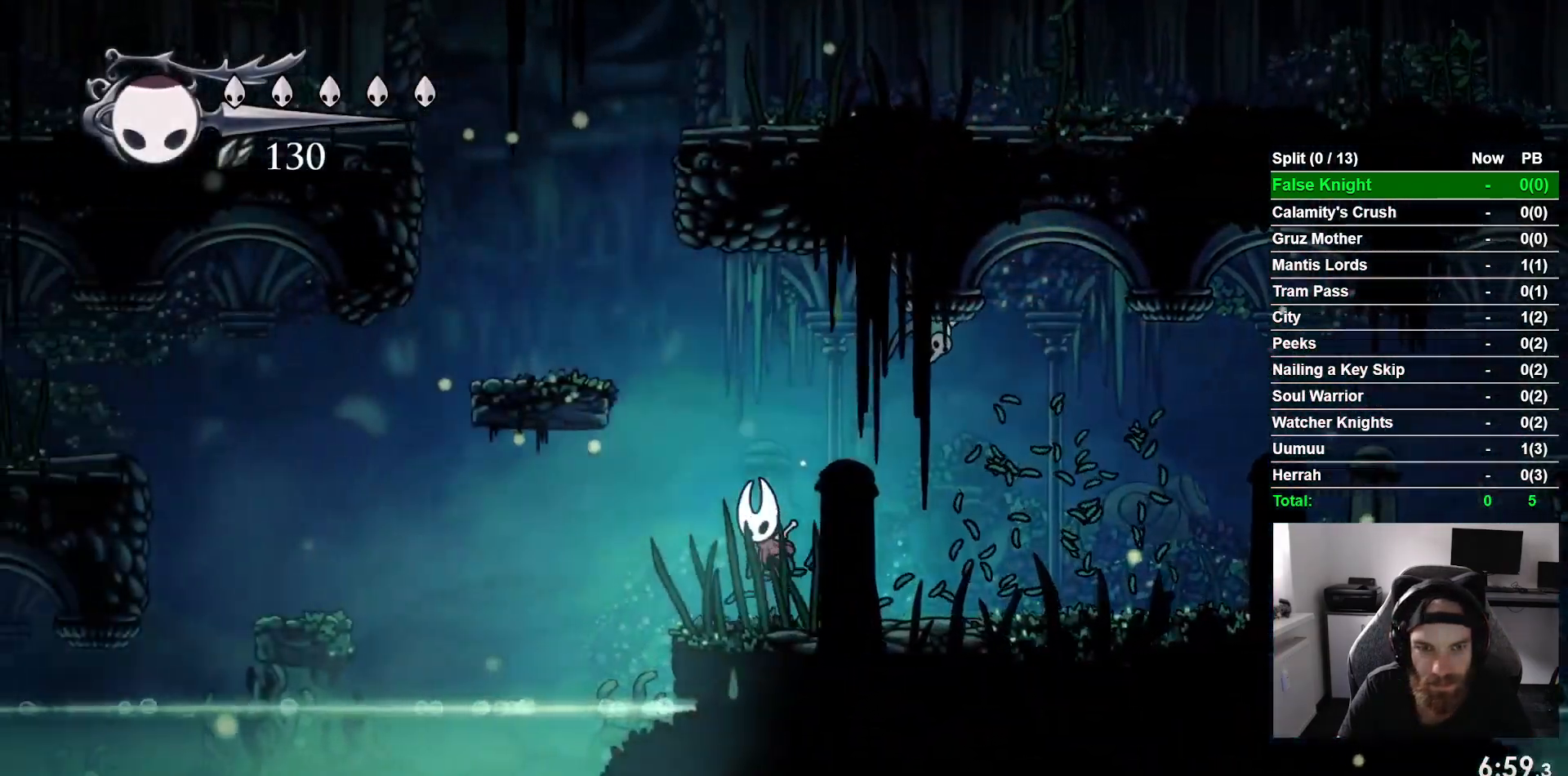
{"buttons": ["DPAD_LEFT"], "left_stick": "center", "events": [[333, "CROSS", "up"]]}
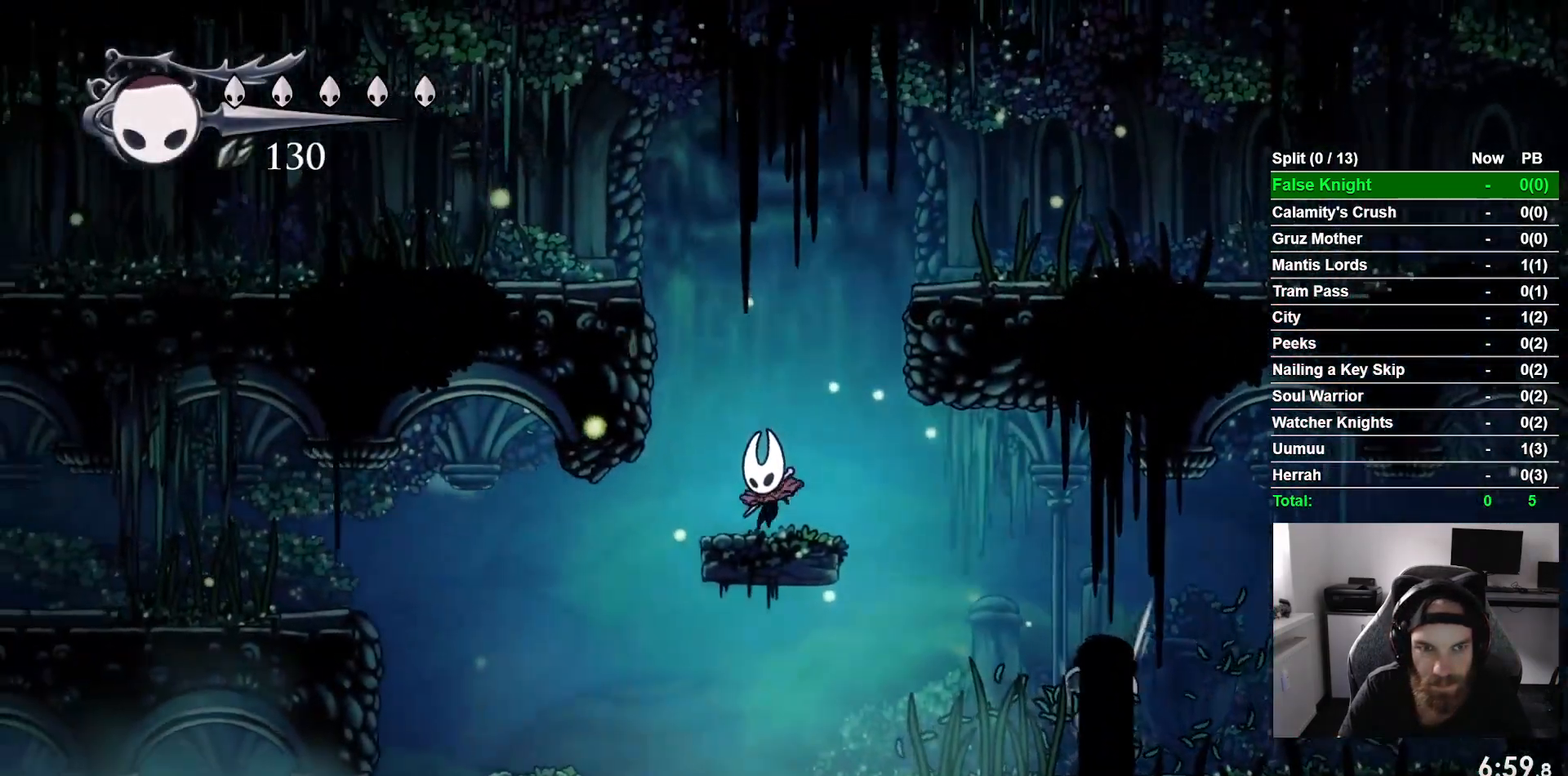
{"buttons": ["DPAD_LEFT"], "left_stick": "center"}
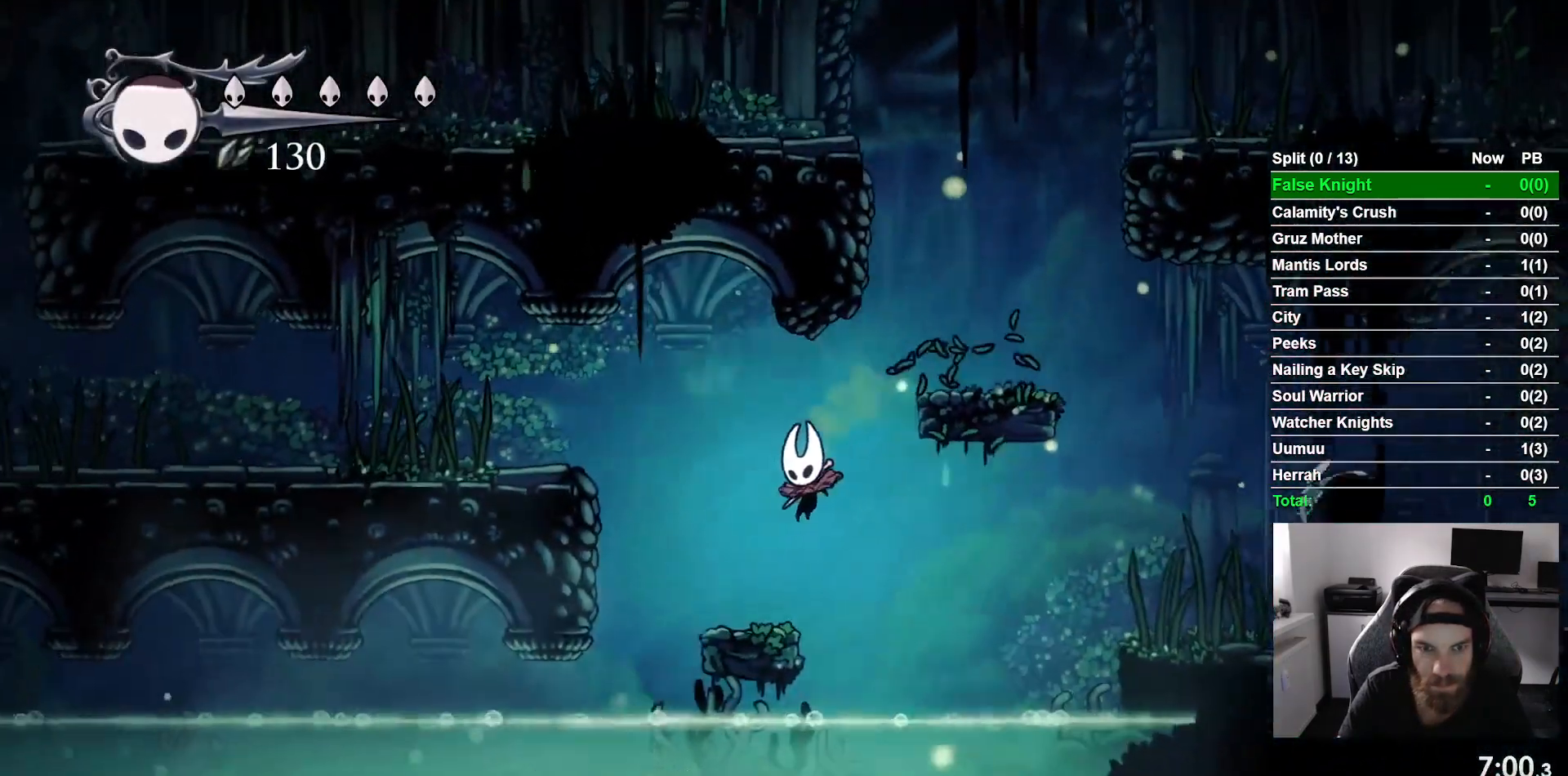
{"buttons": ["CROSS", "DPAD_LEFT"], "left_stick": "center", "events": [[183, "CROSS", "down"]]}
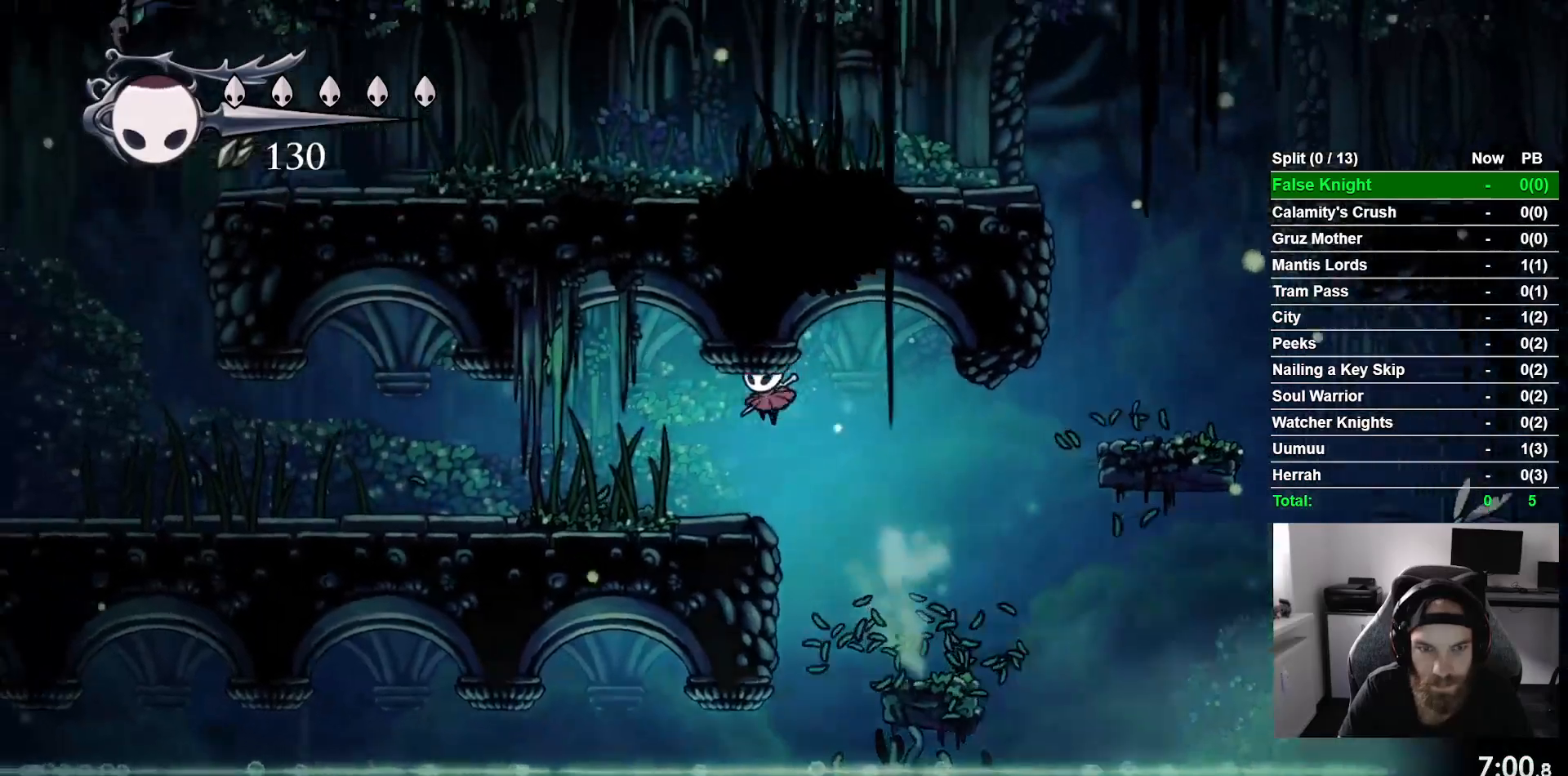
{"buttons": ["DPAD_LEFT"], "left_stick": "center"}
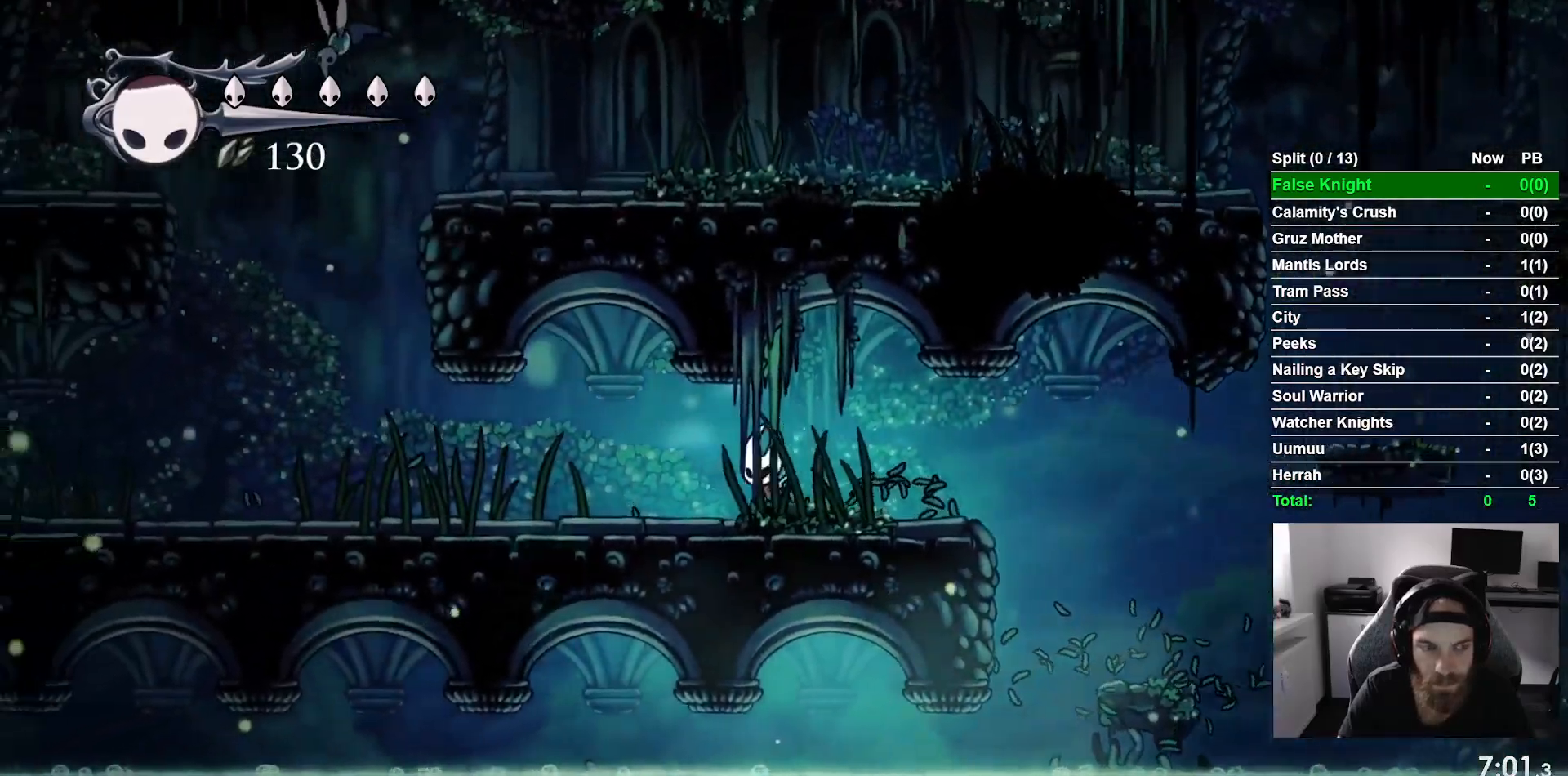
{"buttons": ["DPAD_LEFT"], "left_stick": "center", "events": []}
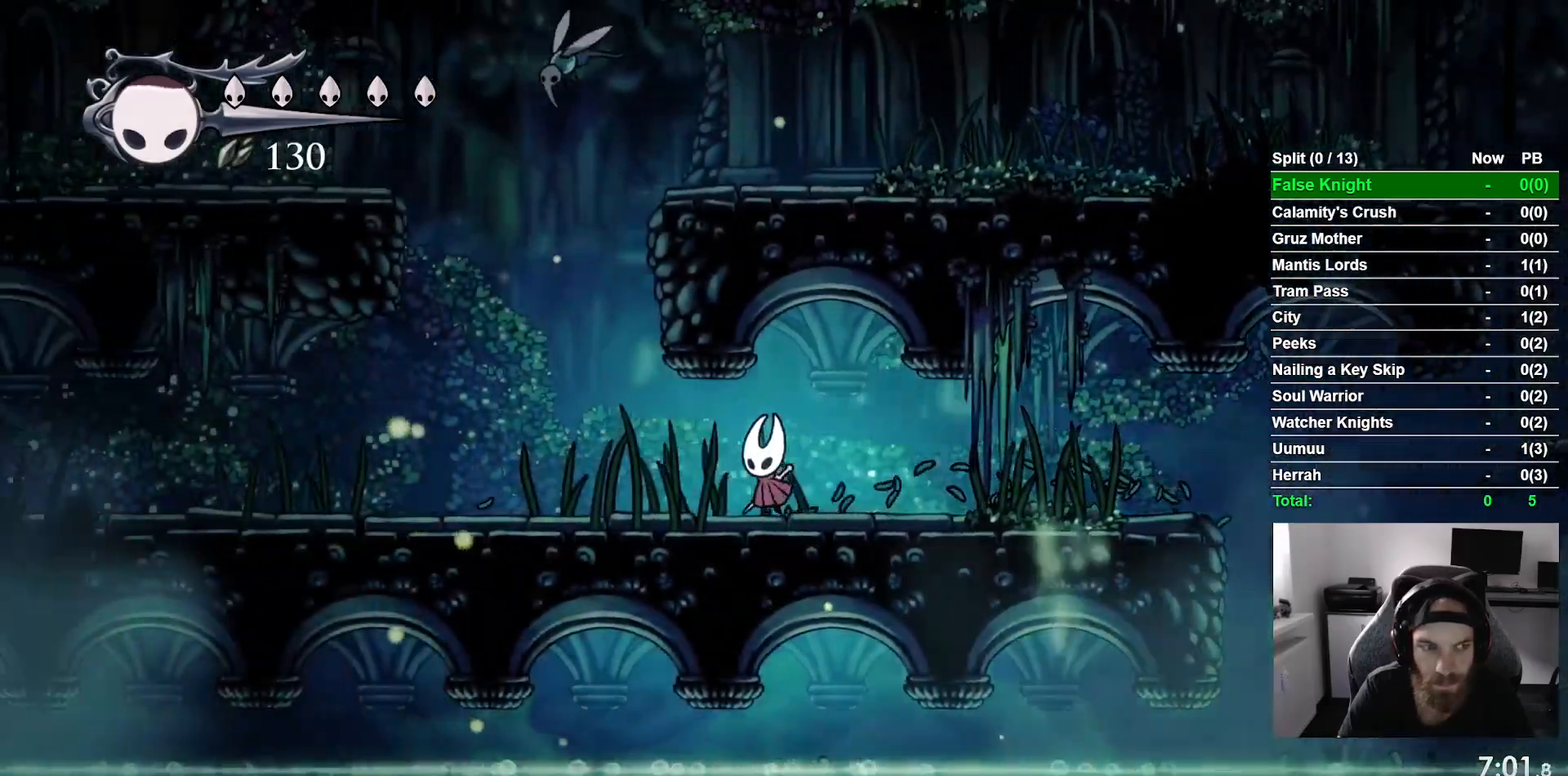
{"buttons": ["DPAD_LEFT"], "left_stick": "center", "events": []}
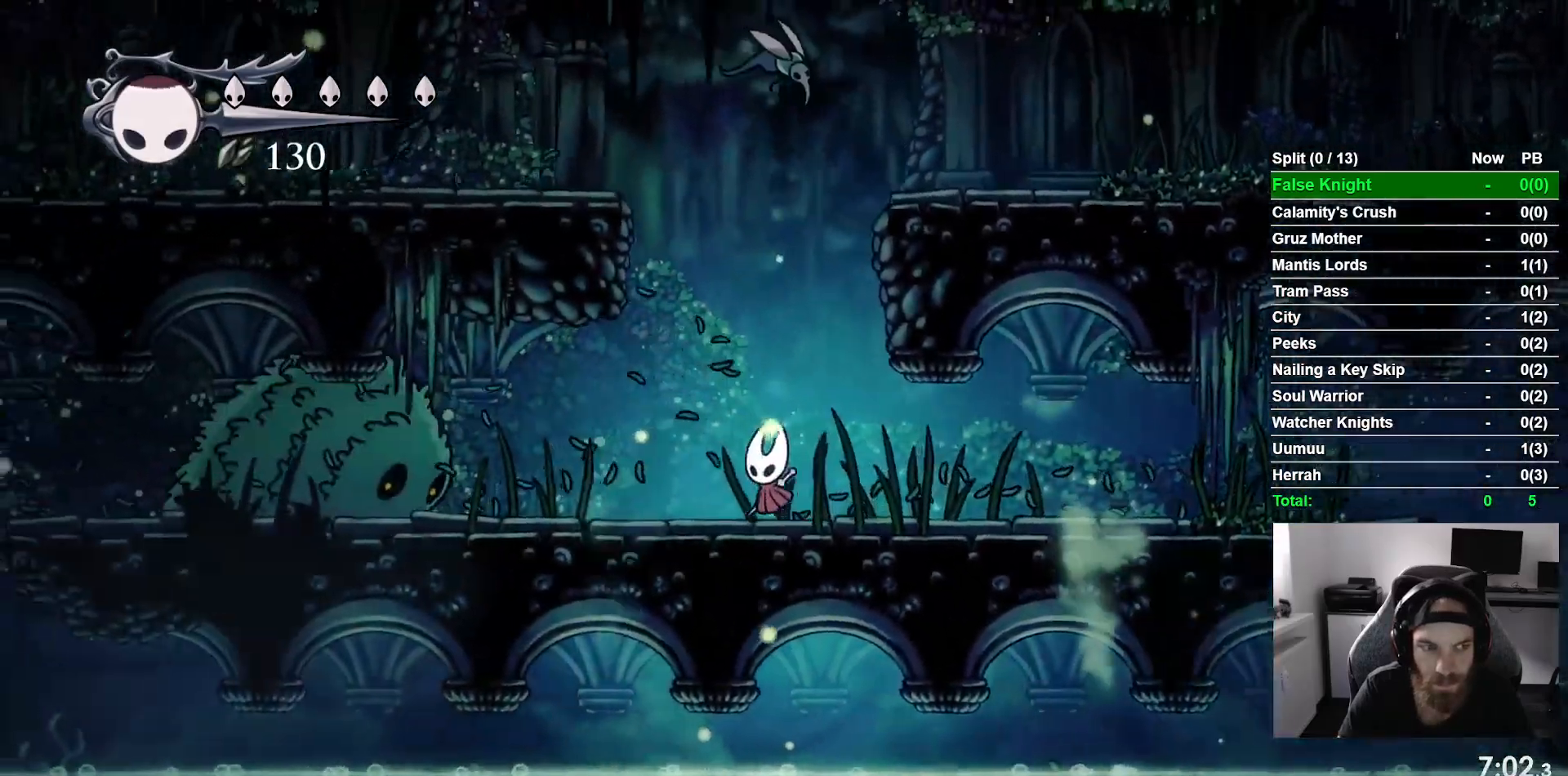
{"buttons": ["DPAD_LEFT"], "left_stick": "center", "events": [[183, "SQUARE", "down"], [350, "SQUARE", "up"]]}
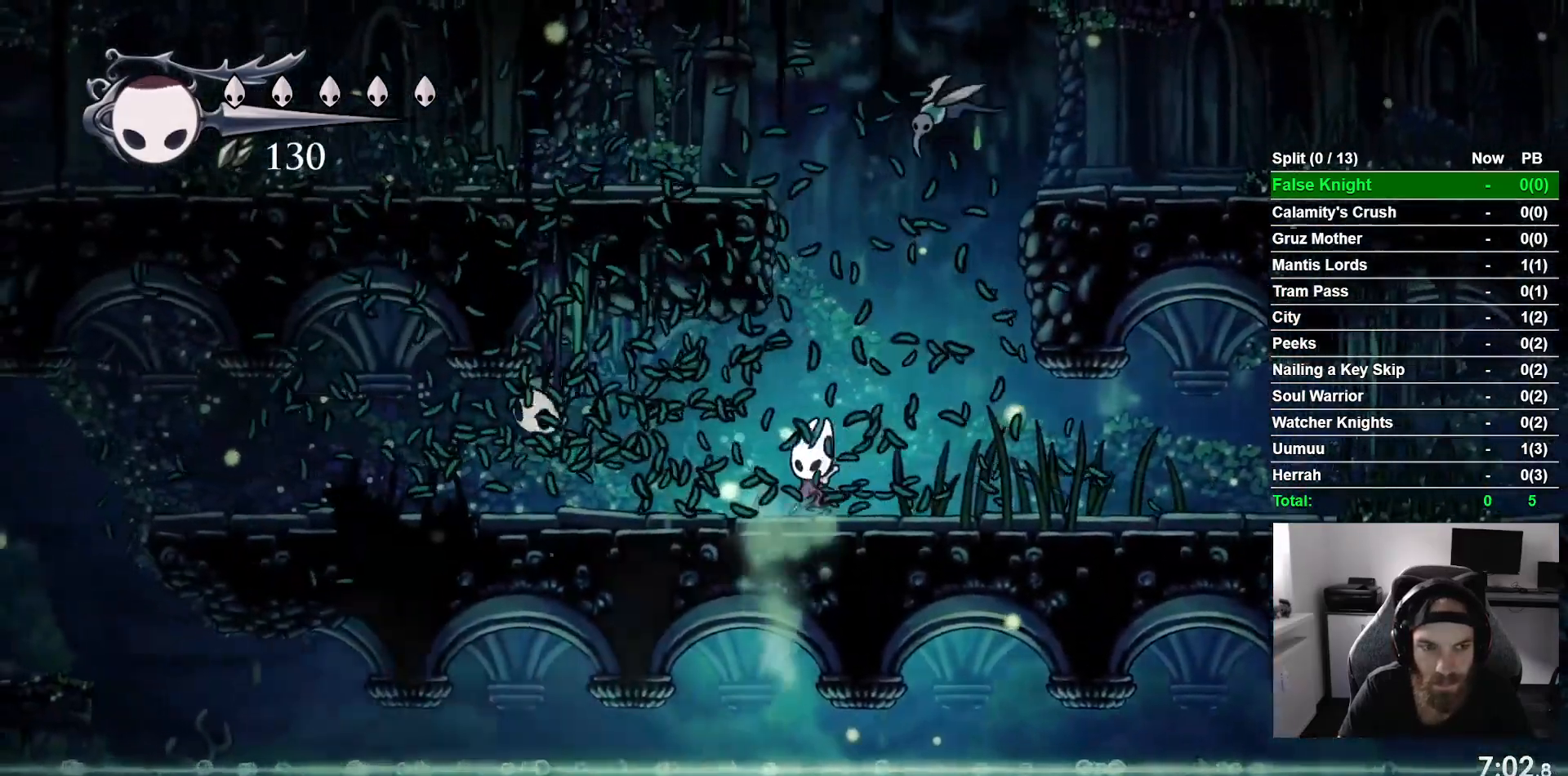
{"buttons": ["DPAD_LEFT"], "left_stick": "center", "events": [[233, "SQUARE", "down"], [417, "SQUARE", "up"]]}
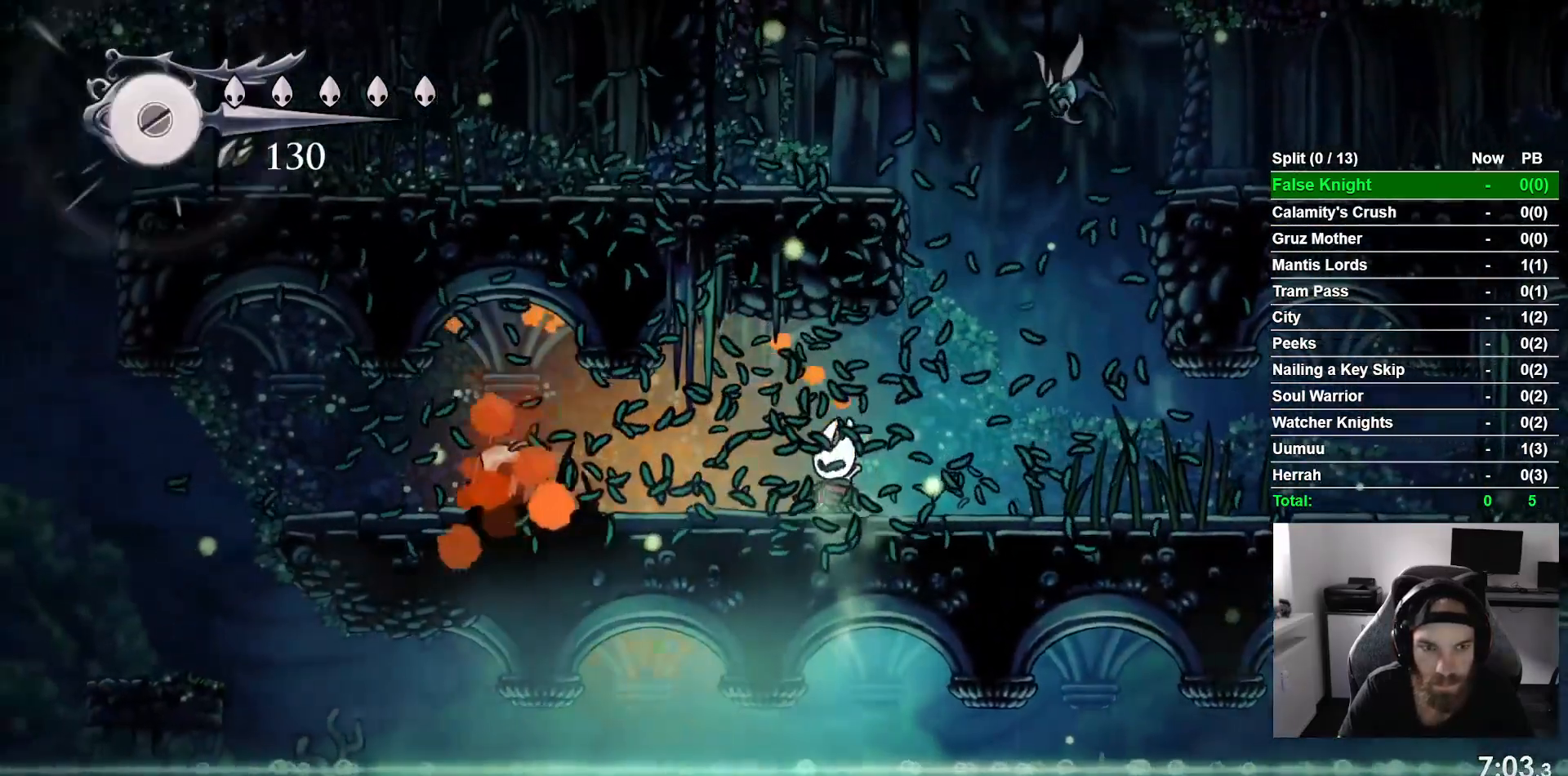
{"buttons": ["DPAD_LEFT"], "left_stick": "center", "events": []}
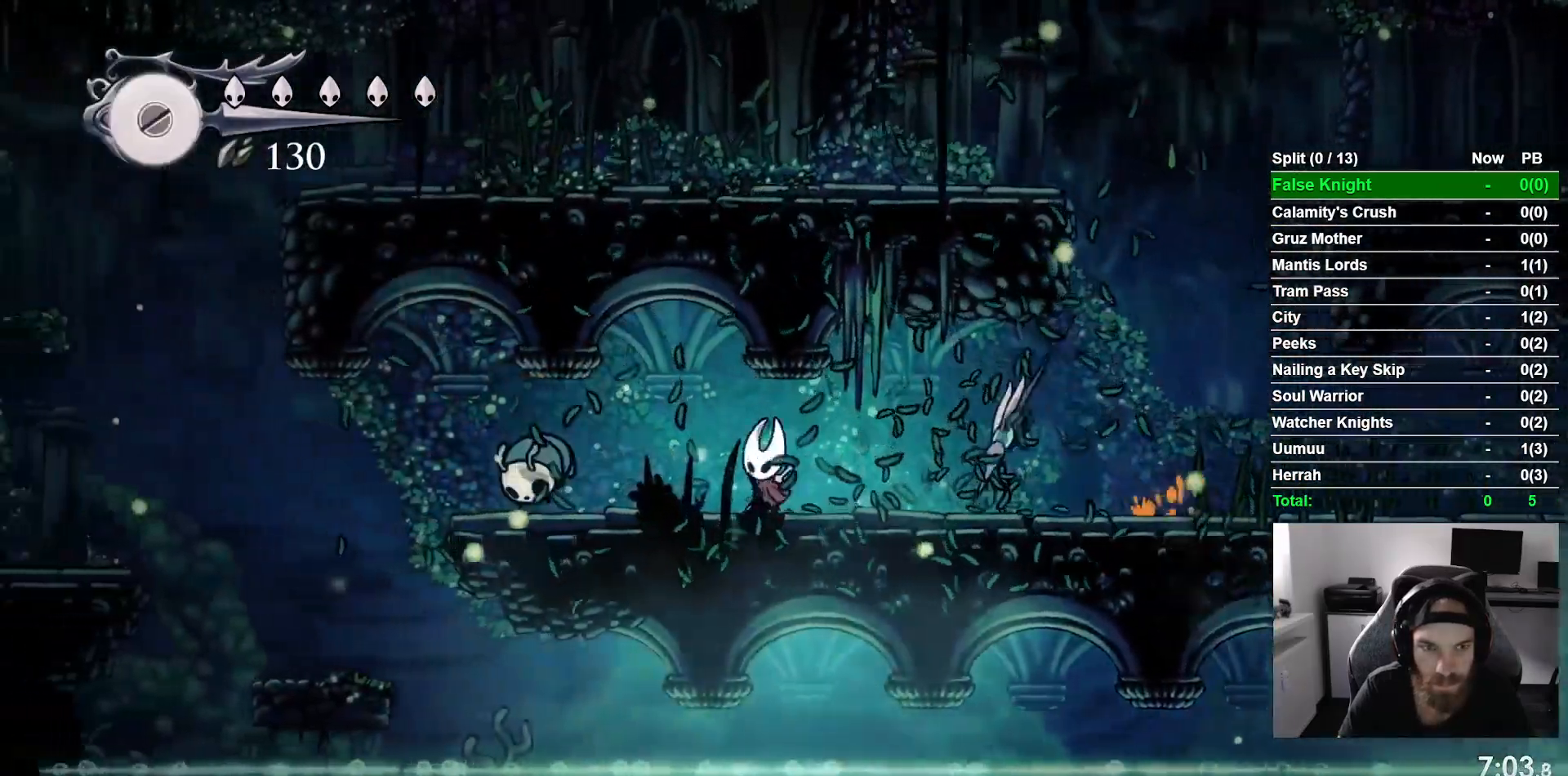
{"buttons": ["DPAD_LEFT"], "left_stick": "center", "events": [[117, "SQUARE", "down"], [300, "SQUARE", "up"]]}
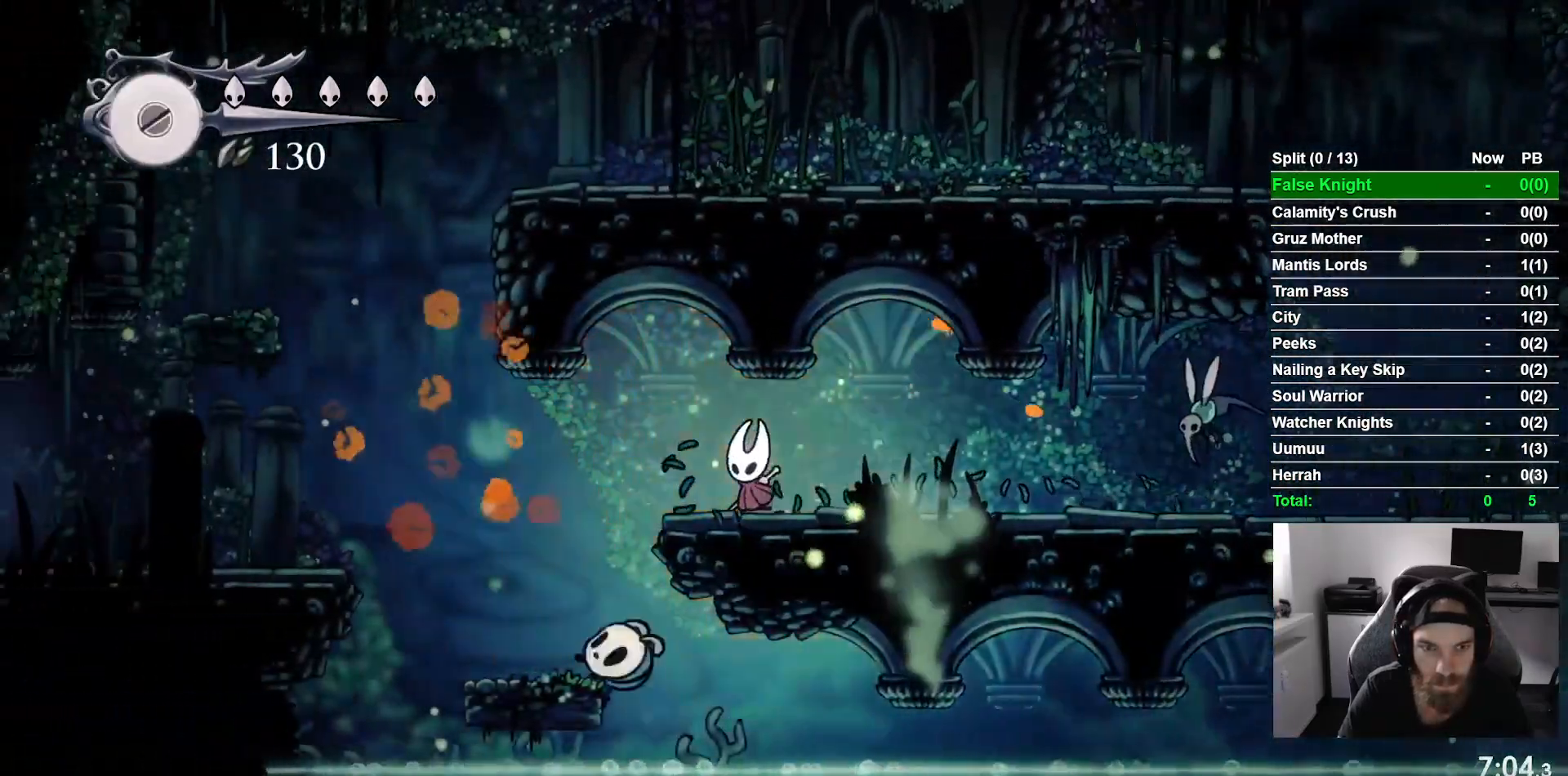
{"buttons": ["DPAD_LEFT"], "left_stick": "center", "events": []}
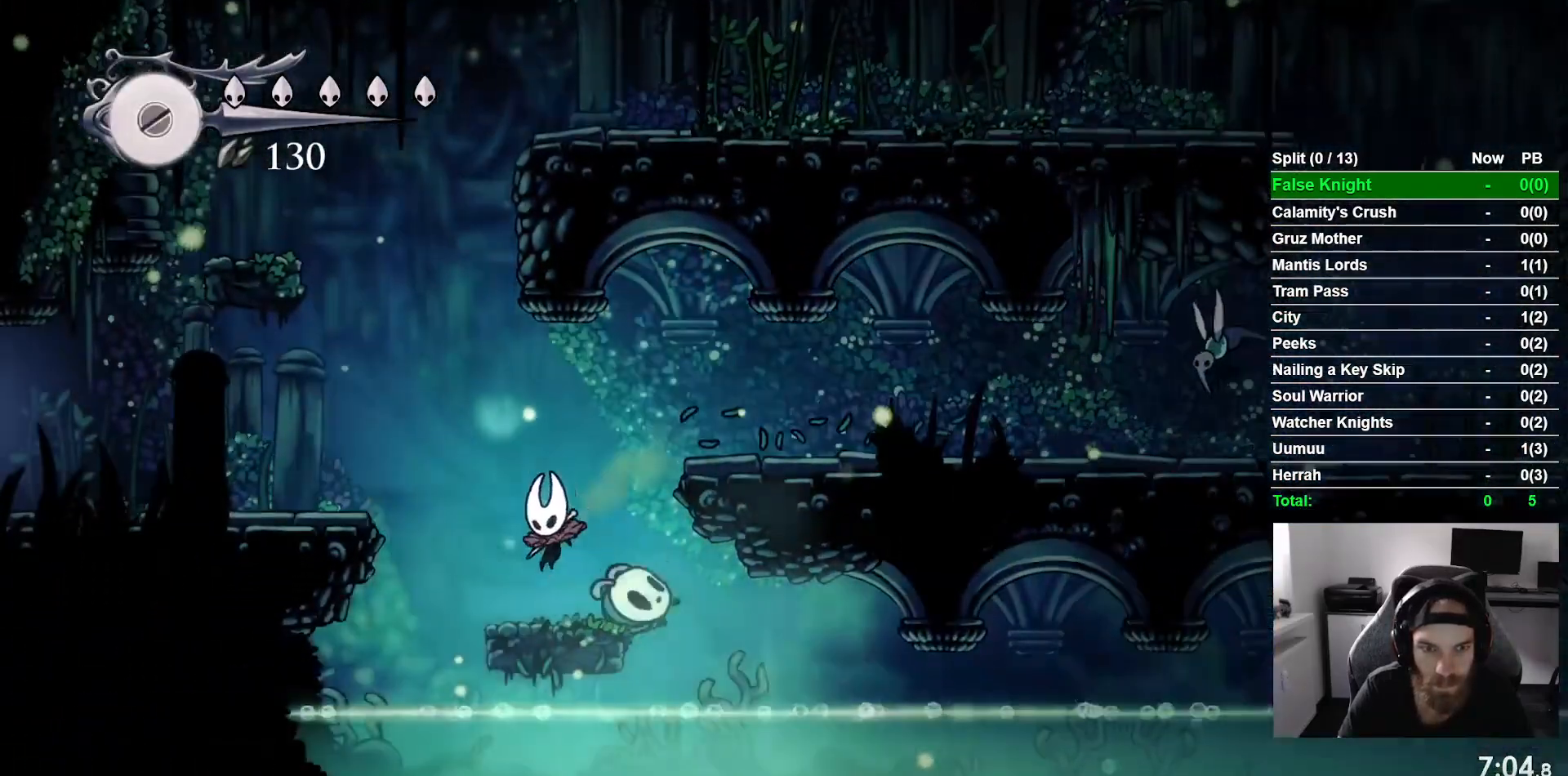
{"buttons": ["DPAD_LEFT"], "left_stick": "center", "events": [[50, "CROSS", "down"], [433, "CROSS", "up"]]}
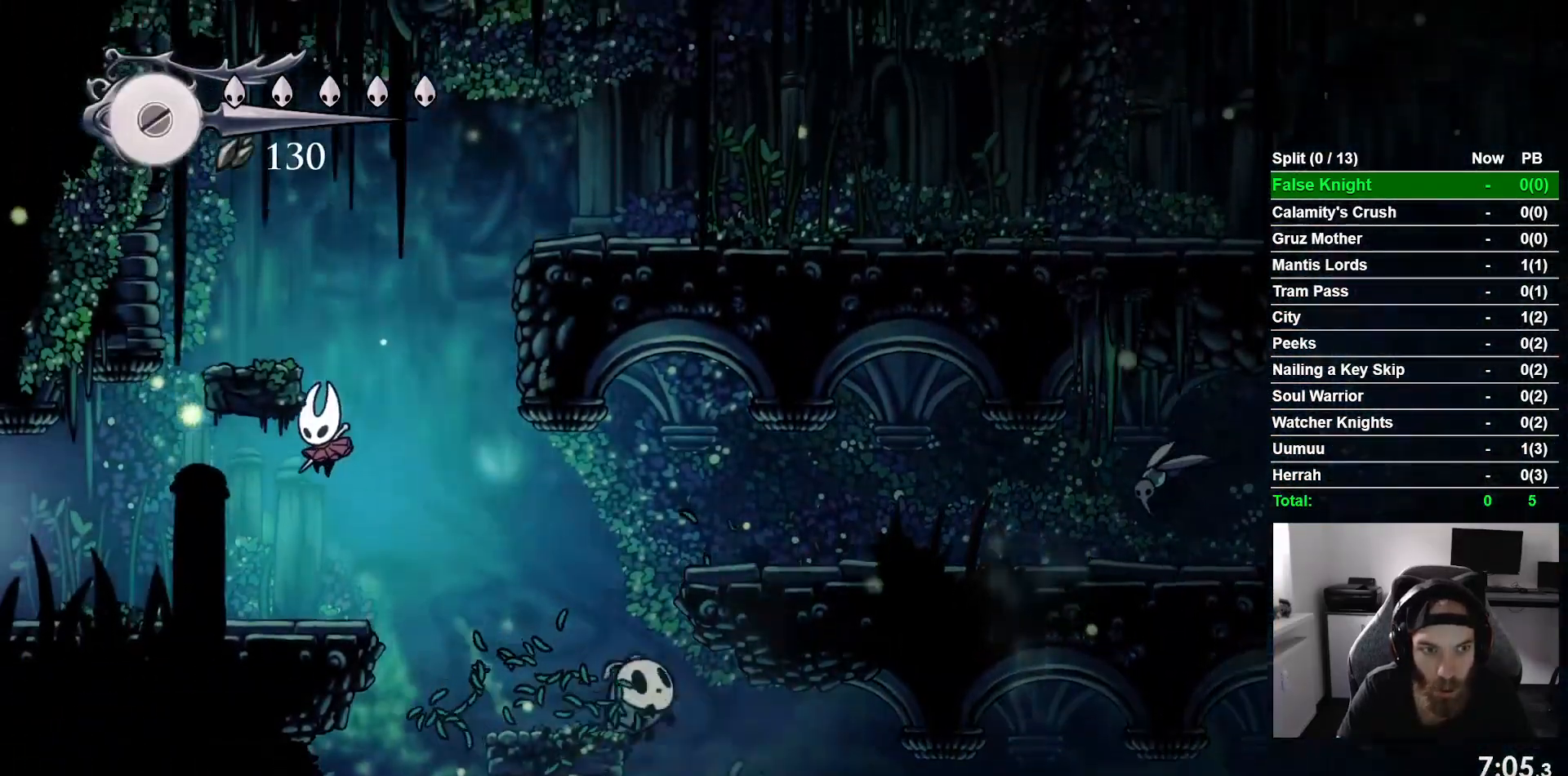
{"buttons": ["DPAD_LEFT"], "left_stick": "center", "events": []}
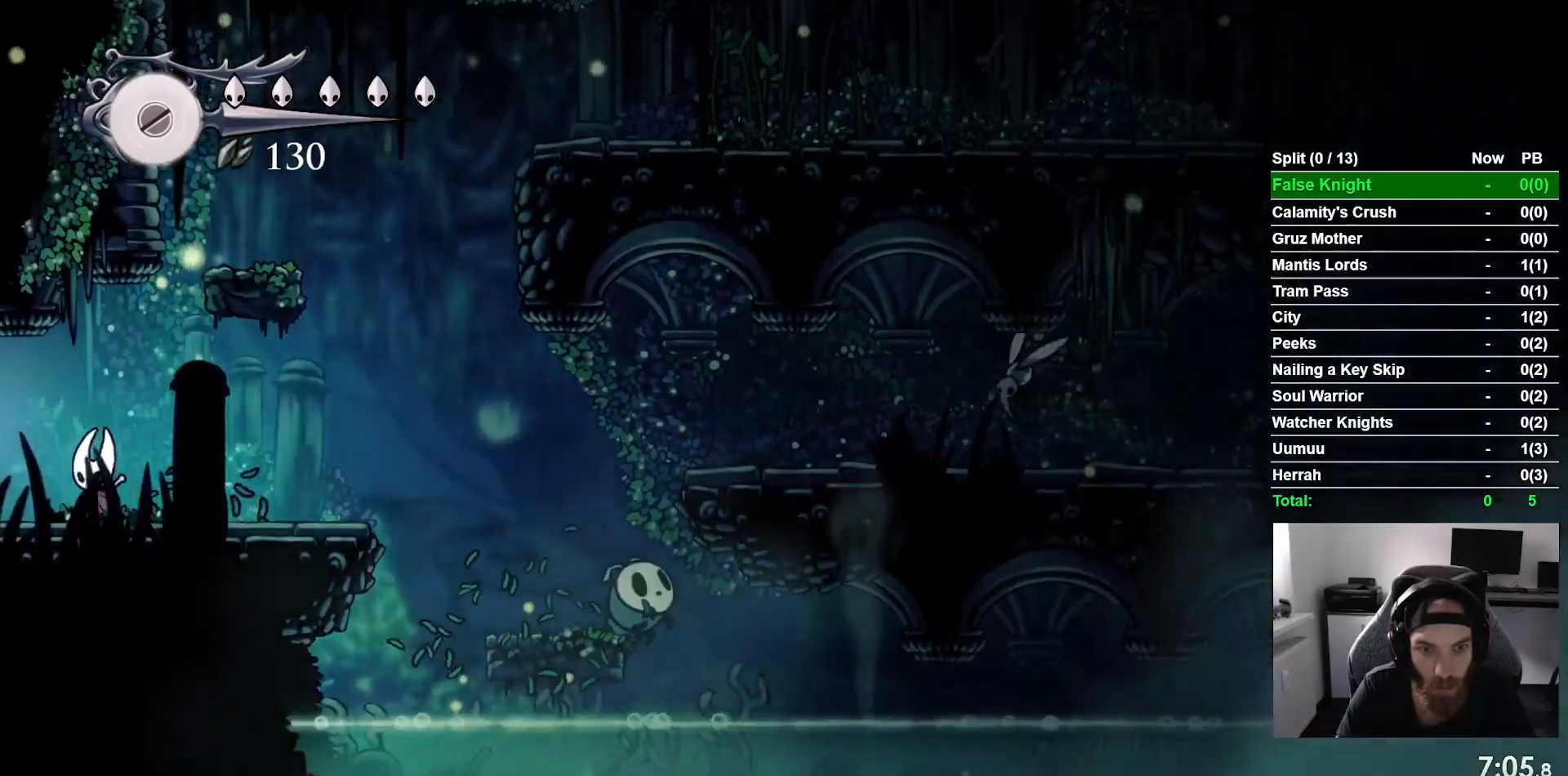
{"buttons": ["DPAD_LEFT"], "left_stick": "center", "events": []}
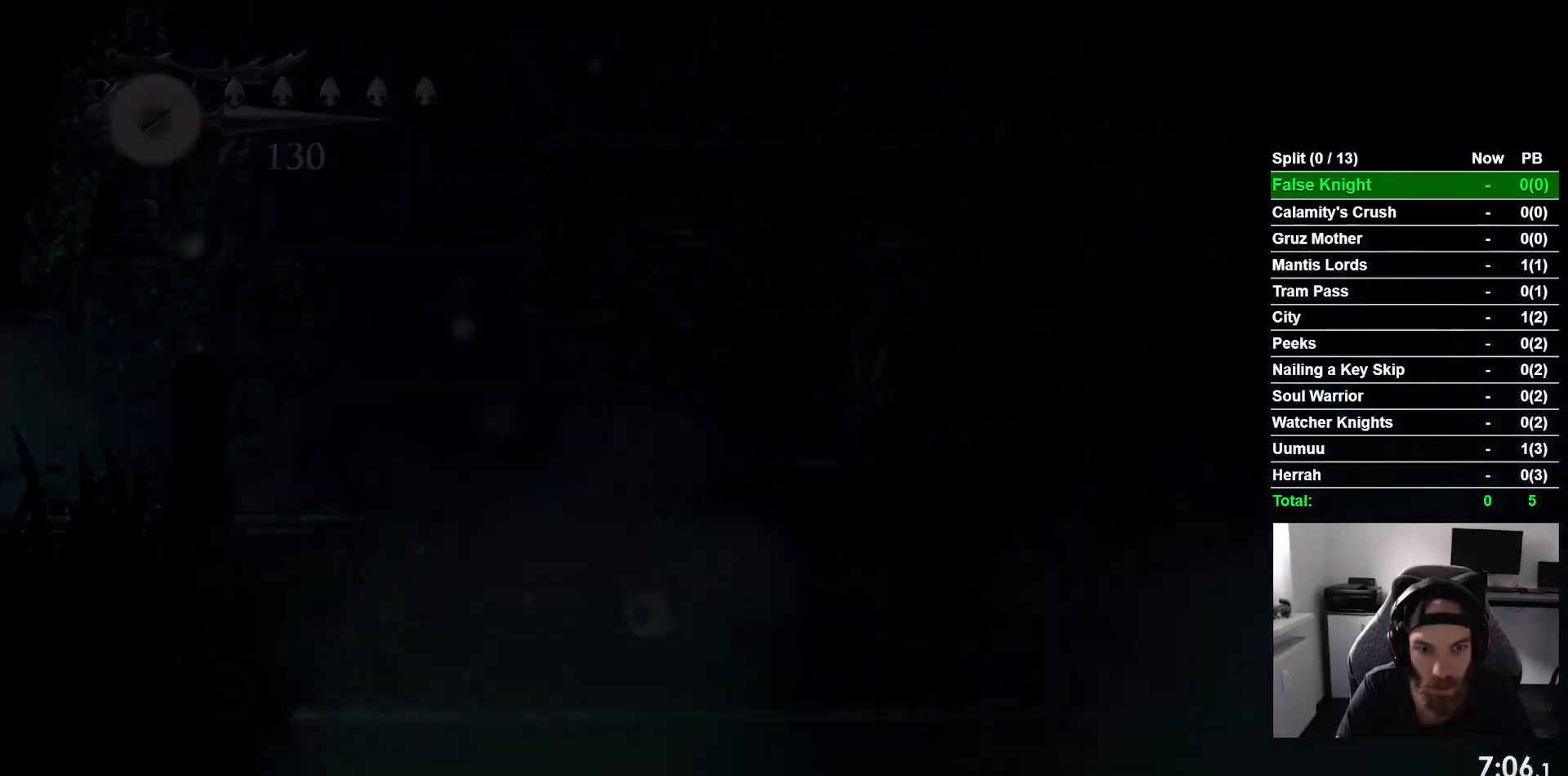
{"buttons": ["DPAD_LEFT"], "left_stick": "center", "events": [[200, "DPAD_LEFT", "up"], [450, "DPAD_LEFT", "down"]]}
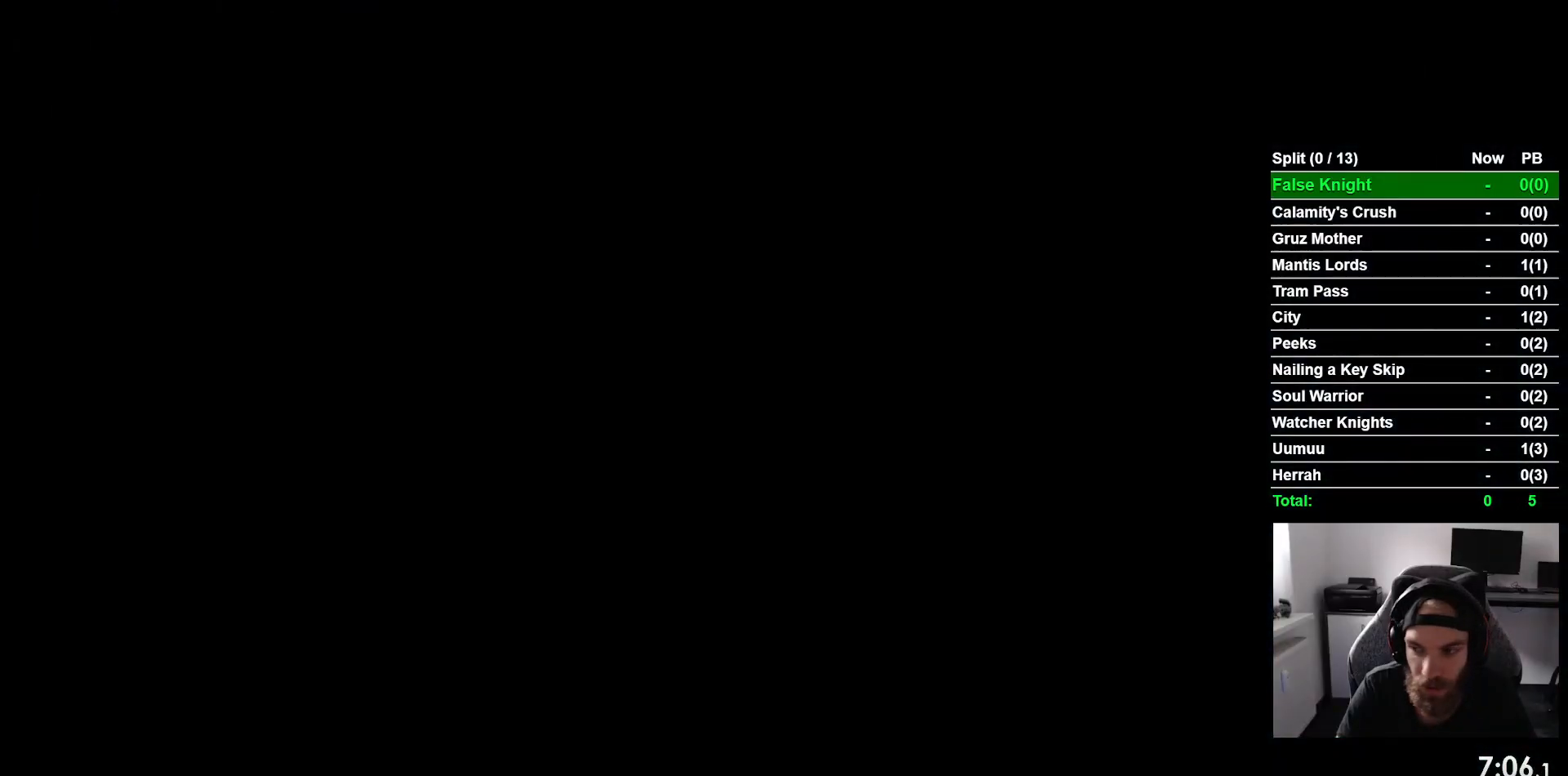
{"buttons": ["DPAD_LEFT"], "left_stick": "center", "events": []}
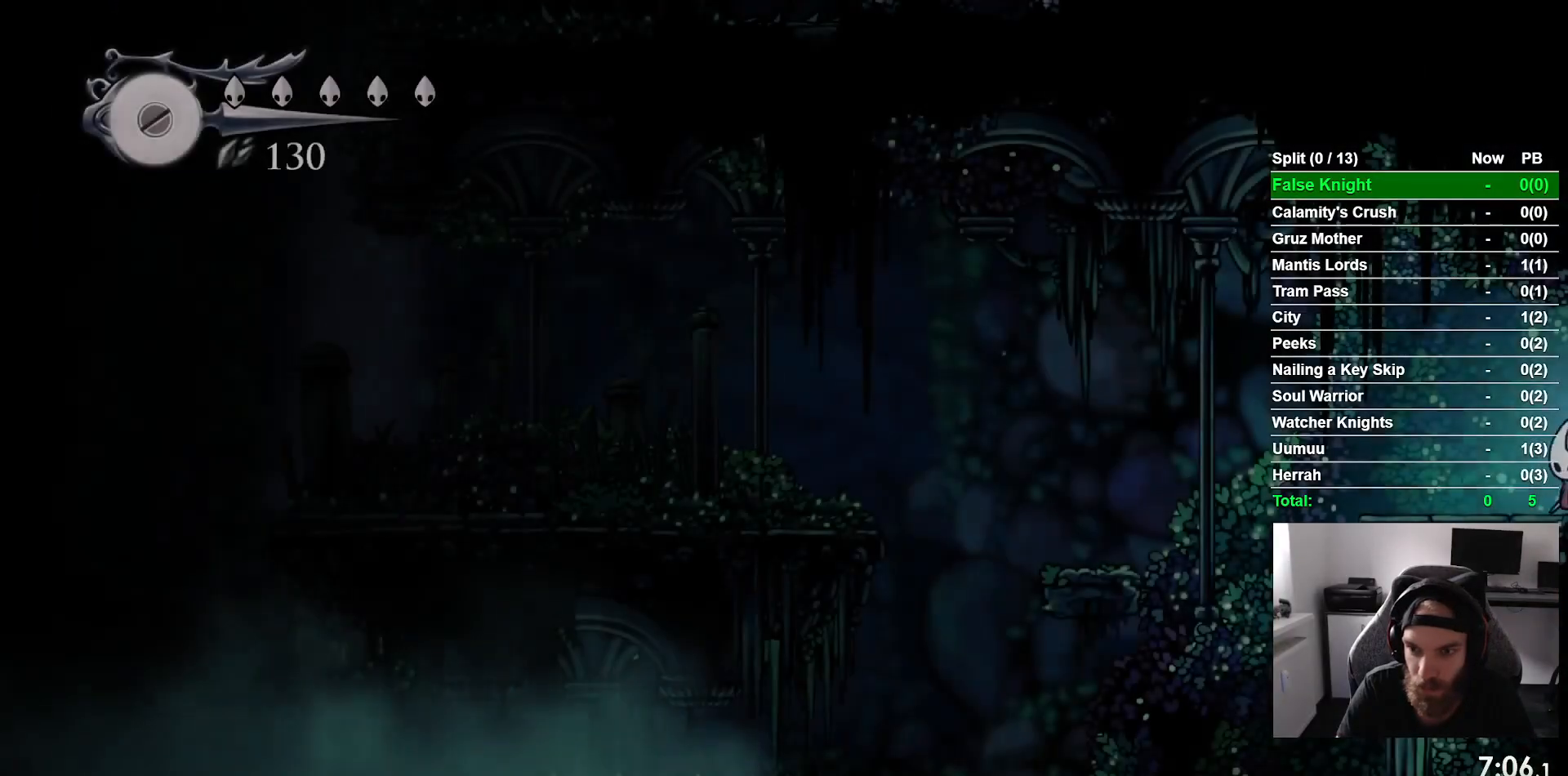
{"buttons": ["CROSS", "DPAD_LEFT"], "left_stick": "center", "events": [[450, "CROSS", "down"]]}
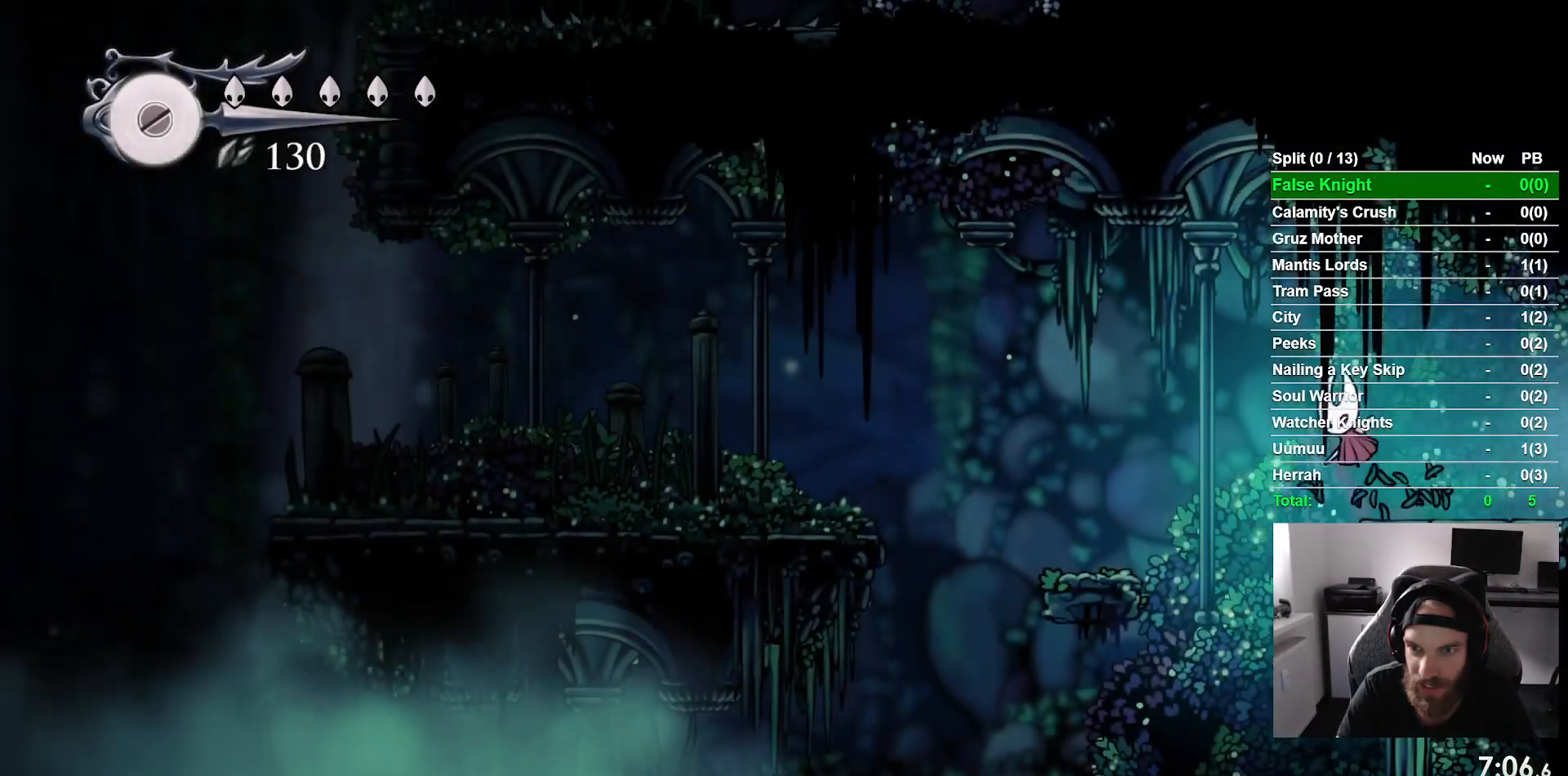
{"buttons": ["DPAD_LEFT"], "left_stick": "center"}
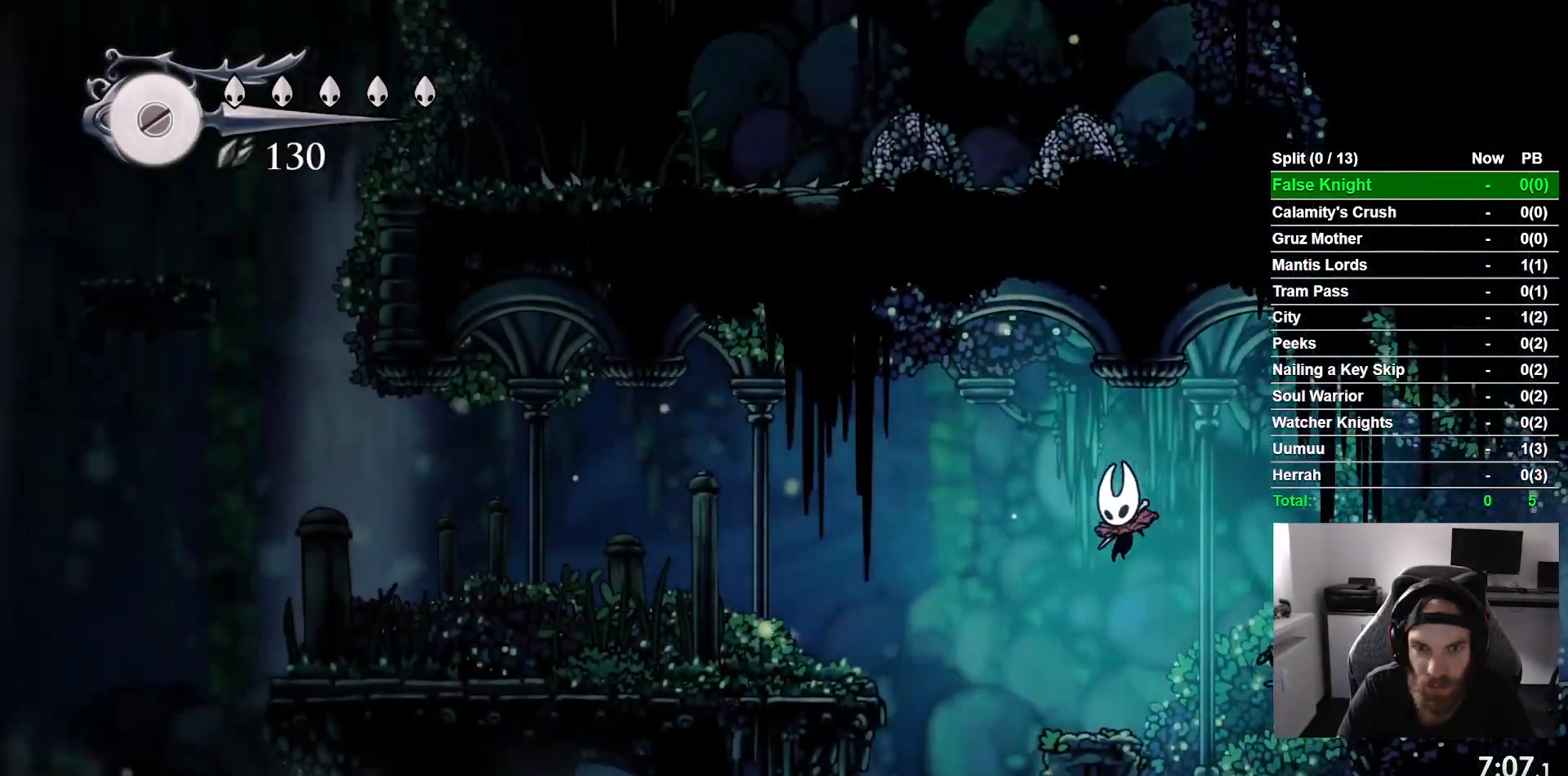
{"buttons": ["DPAD_LEFT"], "left_stick": "center", "events": [[200, "CROSS", "down"], [467, "CROSS", "up"]]}
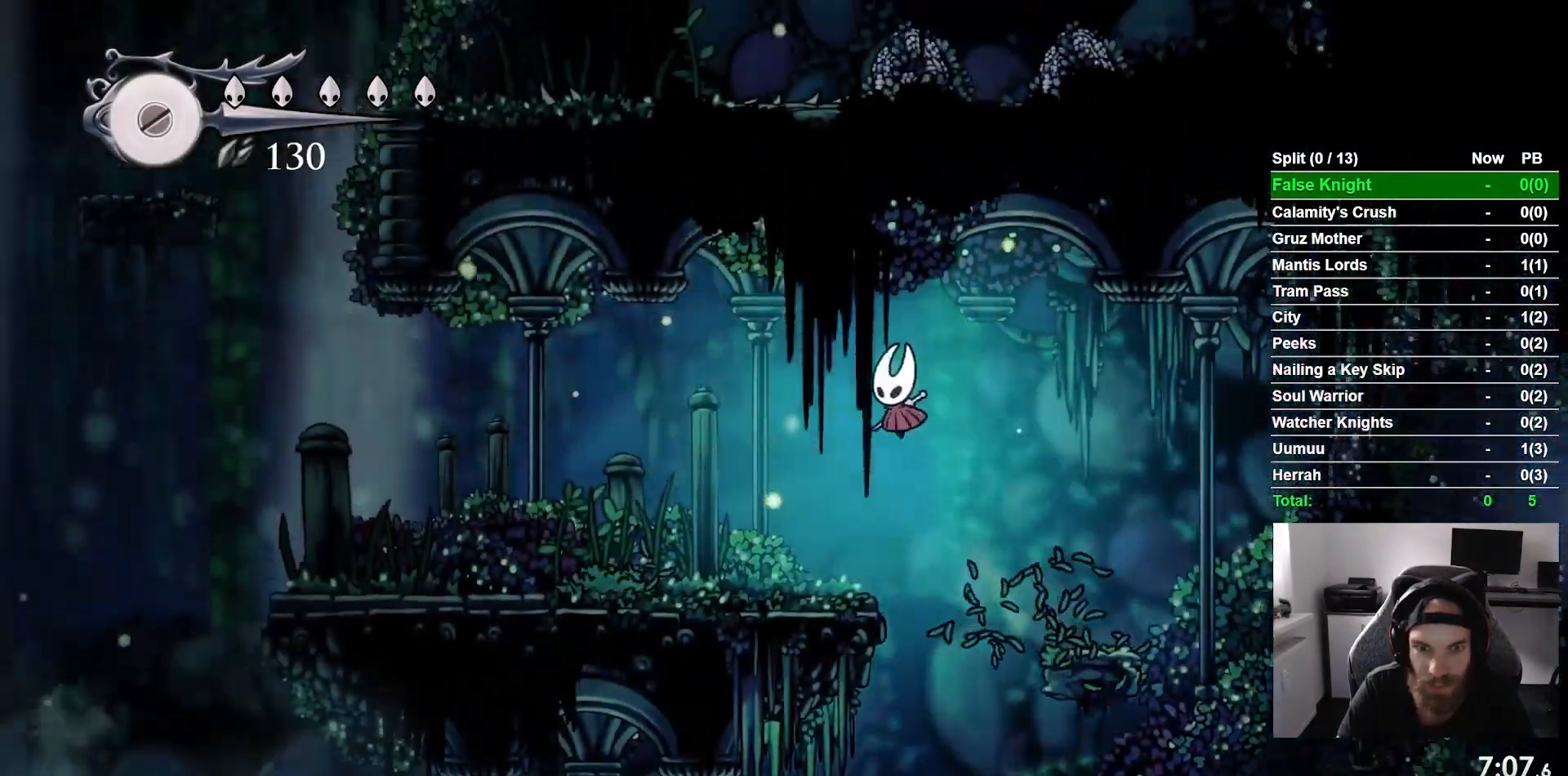
{"buttons": ["DPAD_LEFT"], "left_stick": "center", "events": []}